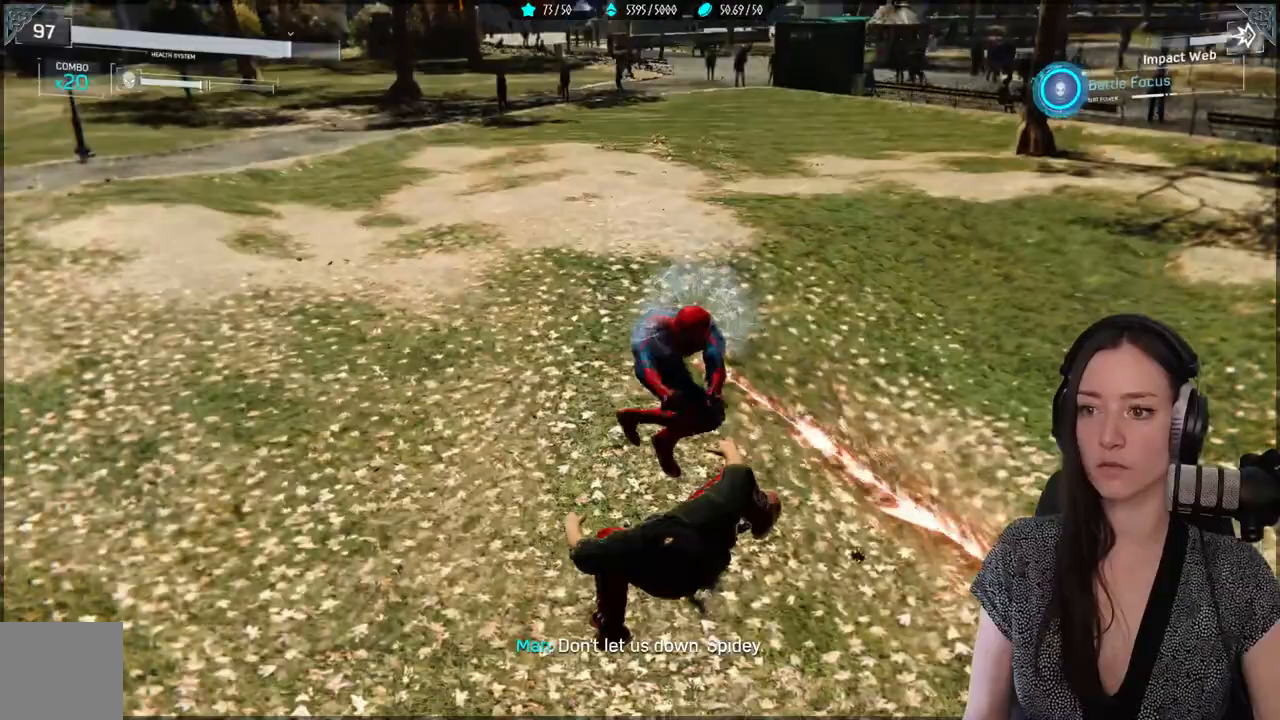
Gameplay with a controller (Xbox layout); each line is a JSON object with the inputs held at the frame after it (dt_ms = milliseconds from this image to that frame). "events" lists button and stick changes between this image and that frame as [ms after this image, input, new state], when the widget could be followed in between.
{"dt_ms": 500, "buttons": [], "left_stick": "up", "right_stick": "right", "events": [[83, "X", "up"], [133, "X", "down"], [300, "X", "up"], [467, "right_stick", "right"]]}
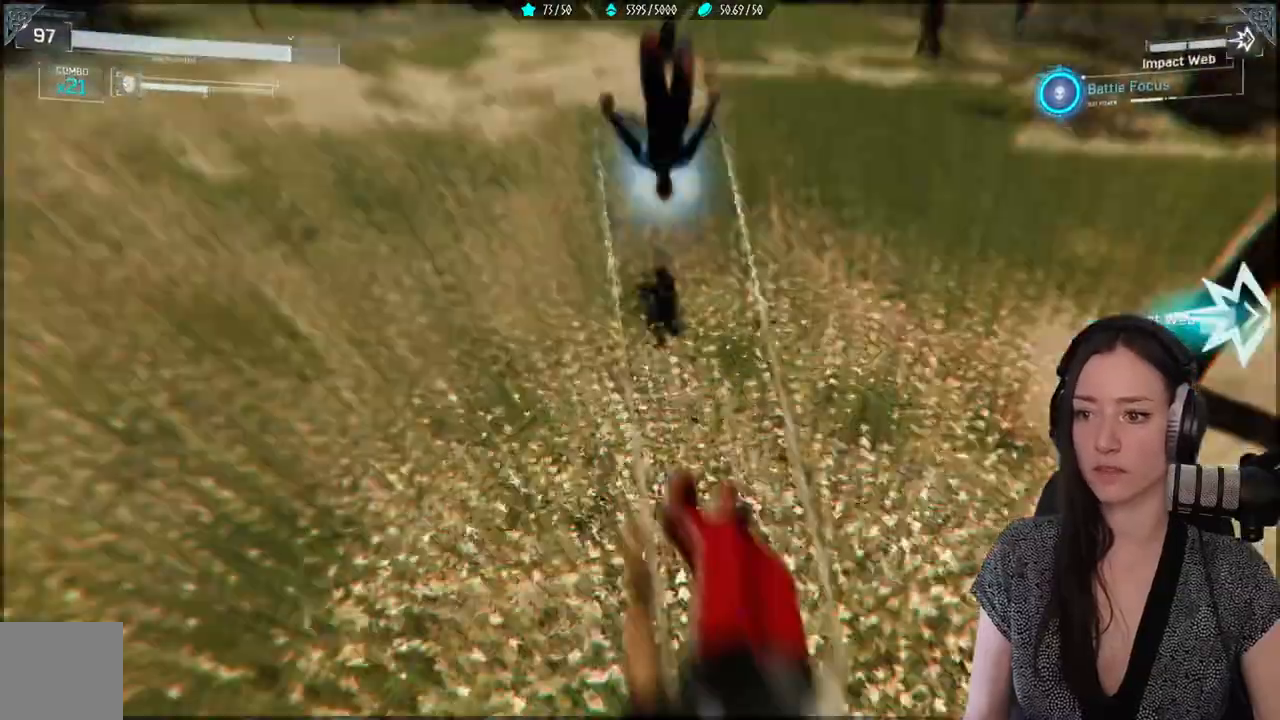
{"dt_ms": 1000, "buttons": [], "left_stick": "up", "right_stick": "center"}
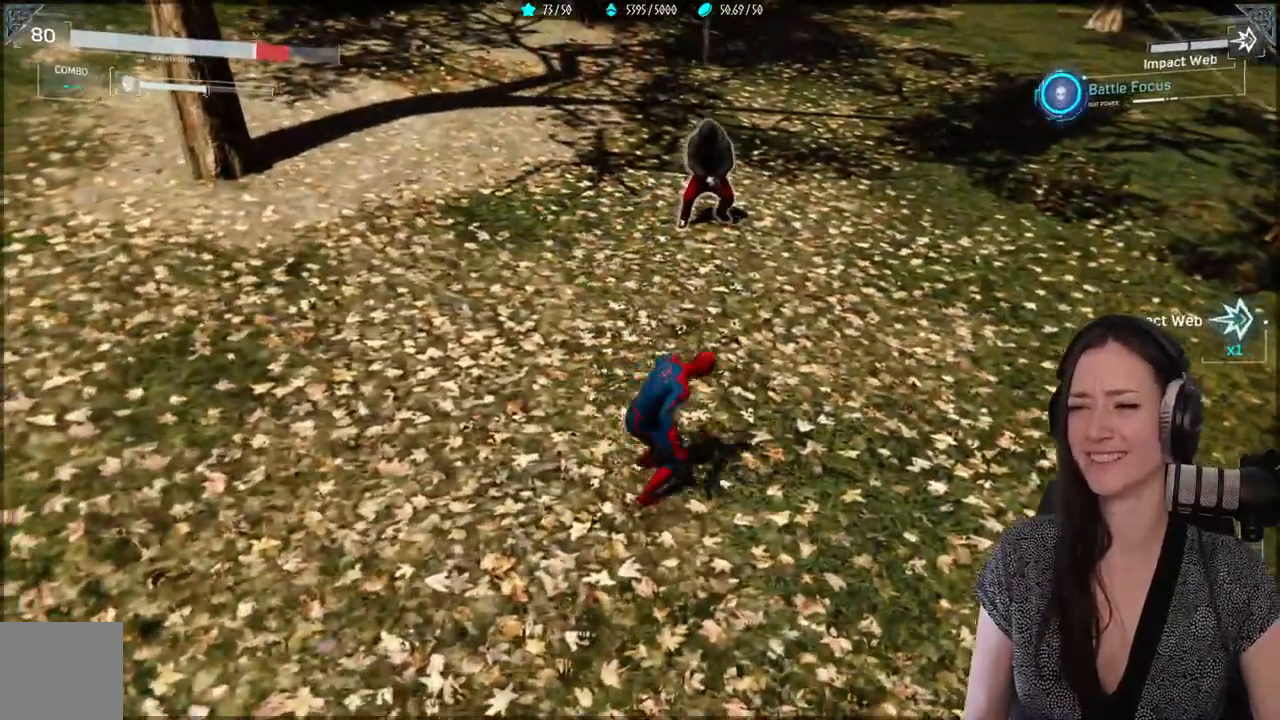
{"dt_ms": 500, "buttons": ["X"], "left_stick": "up", "right_stick": "center", "events": [[33, "X", "down"], [117, "X", "up"], [217, "X", "down"], [367, "X", "up"], [500, "X", "down"]]}
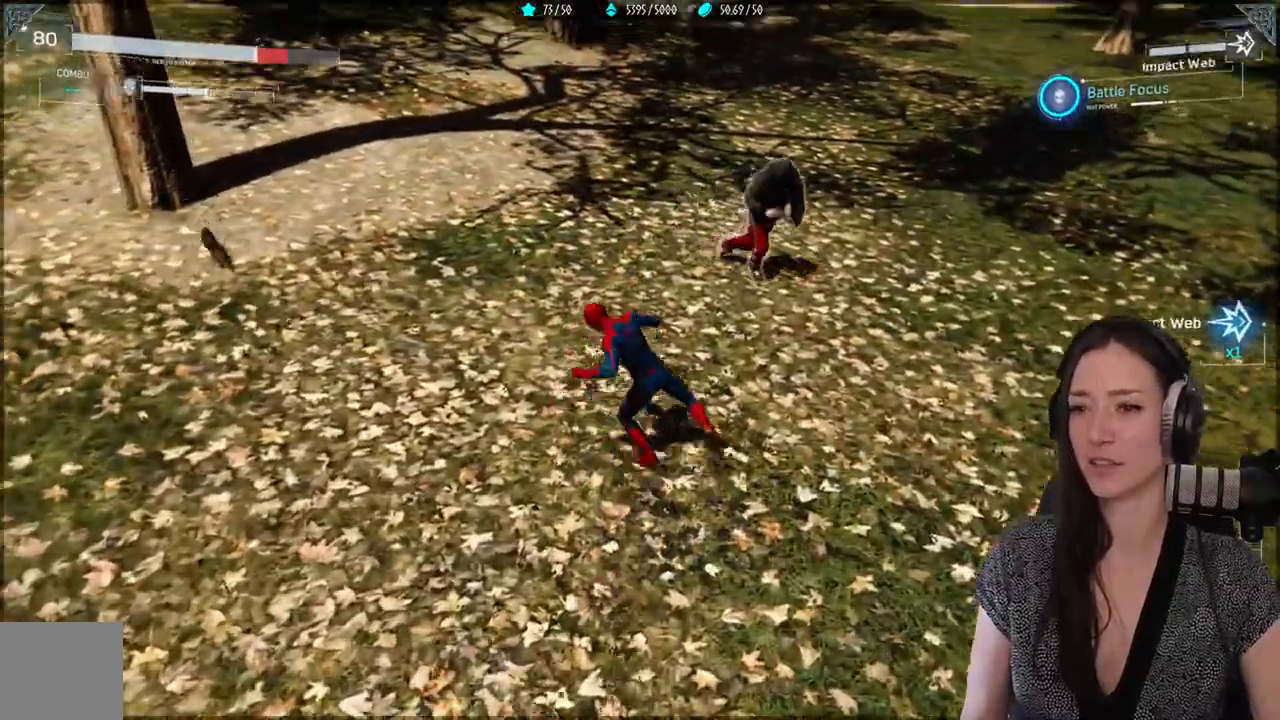
{"dt_ms": 500, "buttons": ["X"], "left_stick": "up", "right_stick": "center", "events": [[133, "X", "up"], [250, "X", "down"], [400, "X", "up"], [467, "X", "down"]]}
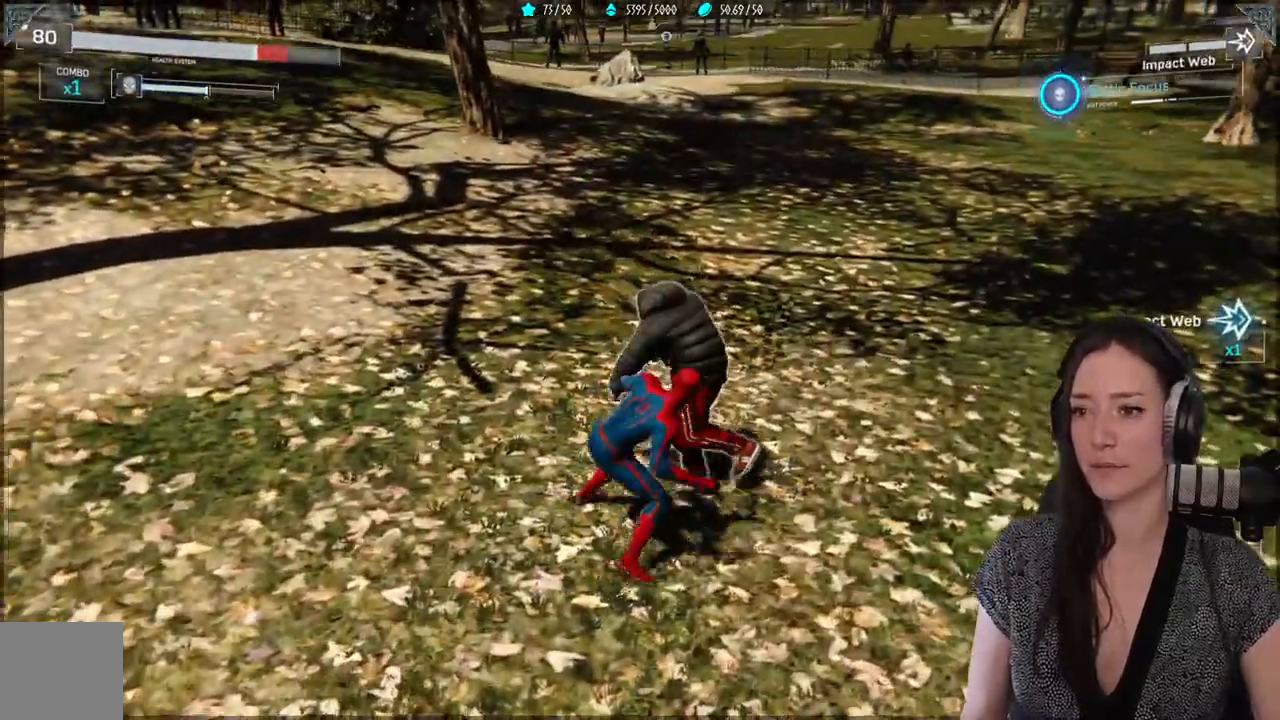
{"dt_ms": 500, "buttons": ["X"], "left_stick": "up", "right_stick": "center", "events": []}
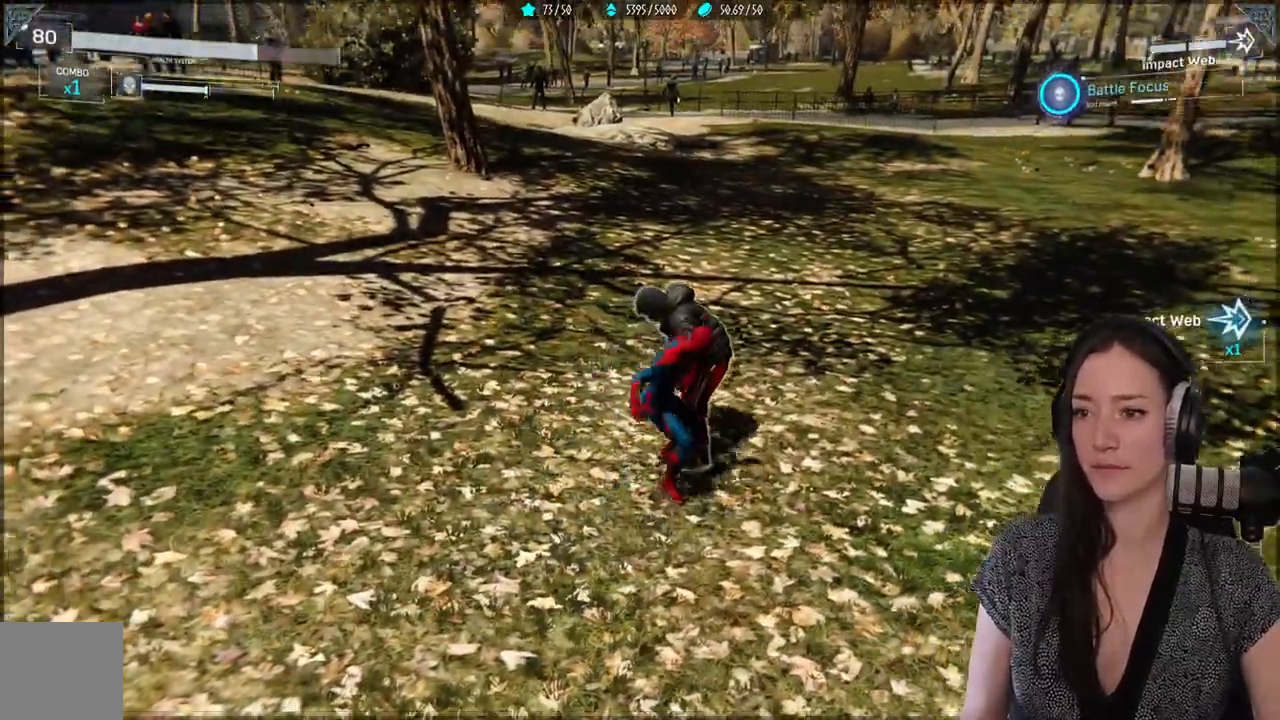
{"dt_ms": 500, "buttons": ["X"], "left_stick": "center", "right_stick": "center", "events": [[150, "X", "up"], [150, "left_stick", "center"], [283, "X", "down"], [400, "X", "up"], [483, "X", "down"]]}
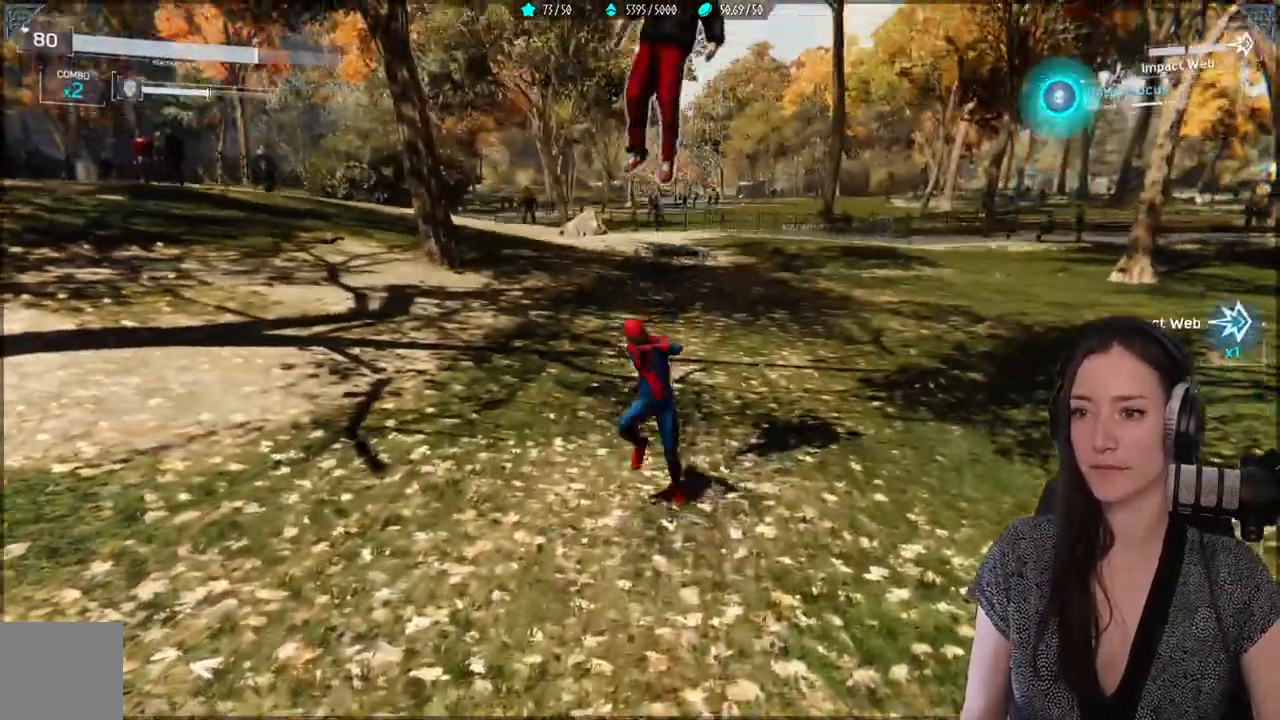
{"dt_ms": 500, "buttons": [], "left_stick": "center", "right_stick": "center"}
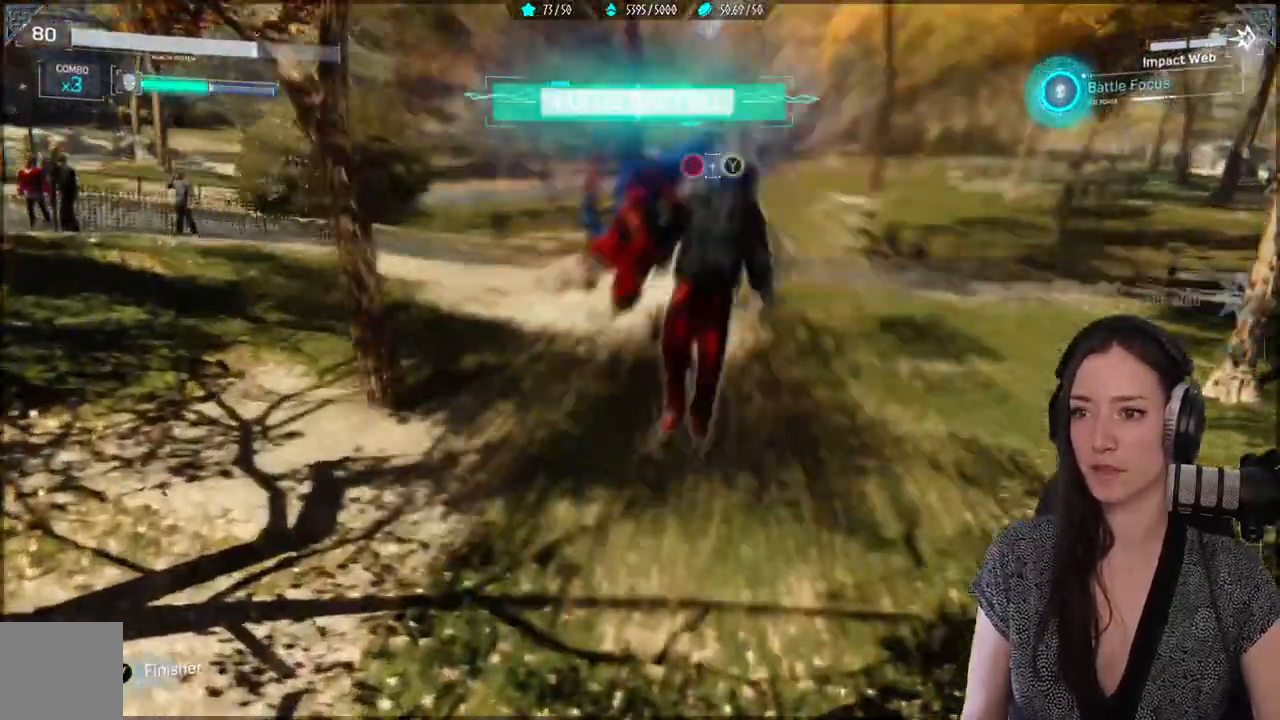
{"dt_ms": 500, "buttons": [], "left_stick": "center", "right_stick": "center", "events": [[83, "X", "down"], [183, "X", "up"], [283, "X", "down"], [417, "X", "up"]]}
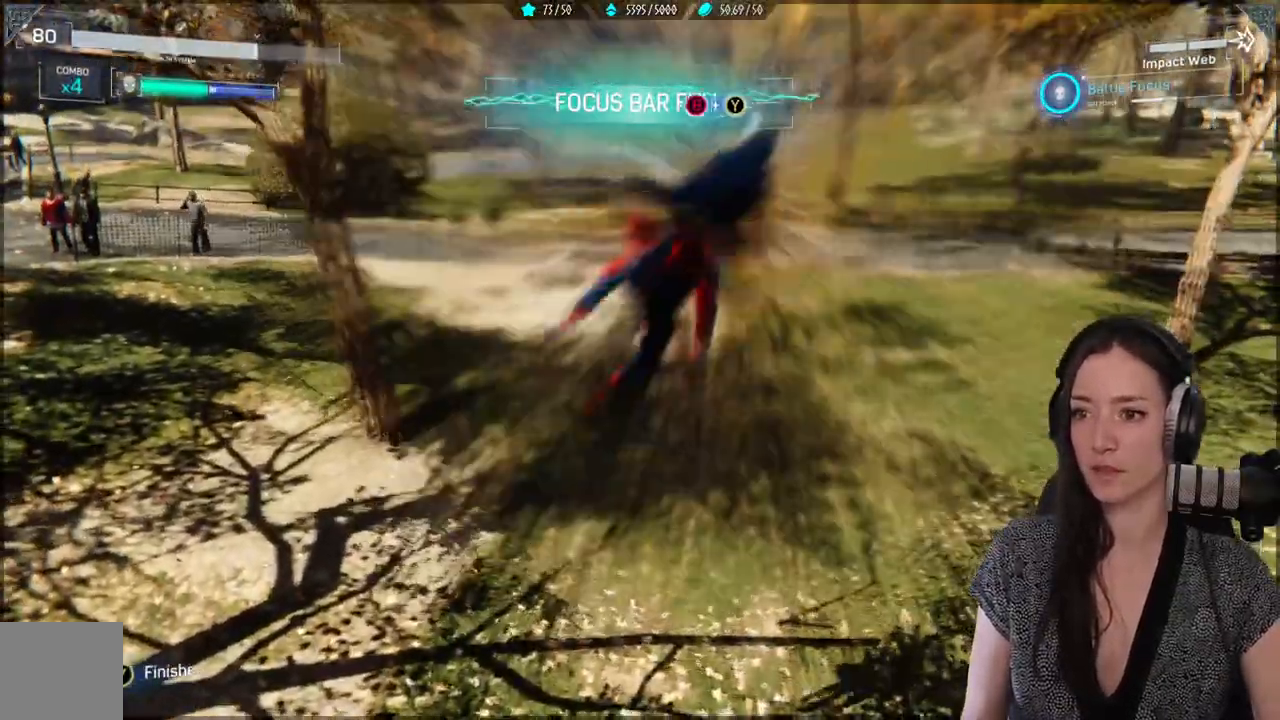
{"dt_ms": 500, "buttons": ["B", "Y"], "left_stick": "center", "right_stick": "center", "events": [[150, "R2", "down"], [200, "R2", "up"], [300, "B", "down"], [350, "Y", "down"]]}
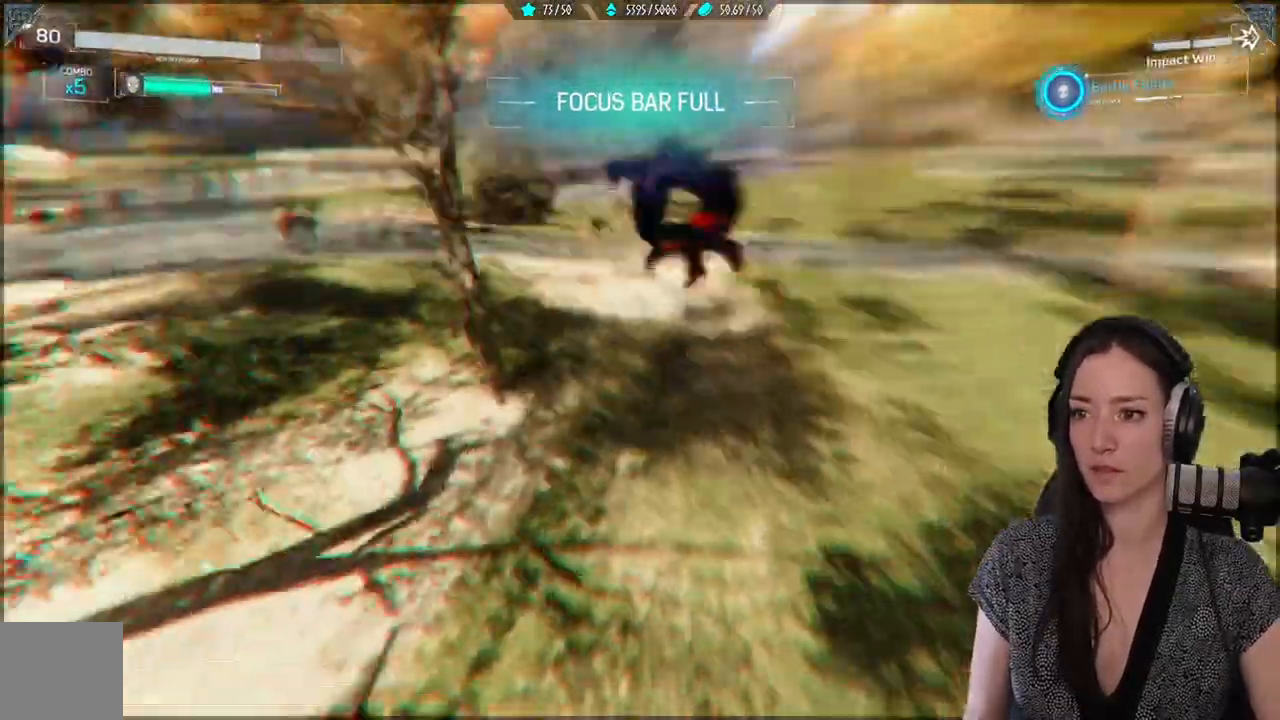
{"dt_ms": 500, "buttons": ["B", "Y"], "left_stick": "center", "right_stick": "center", "events": []}
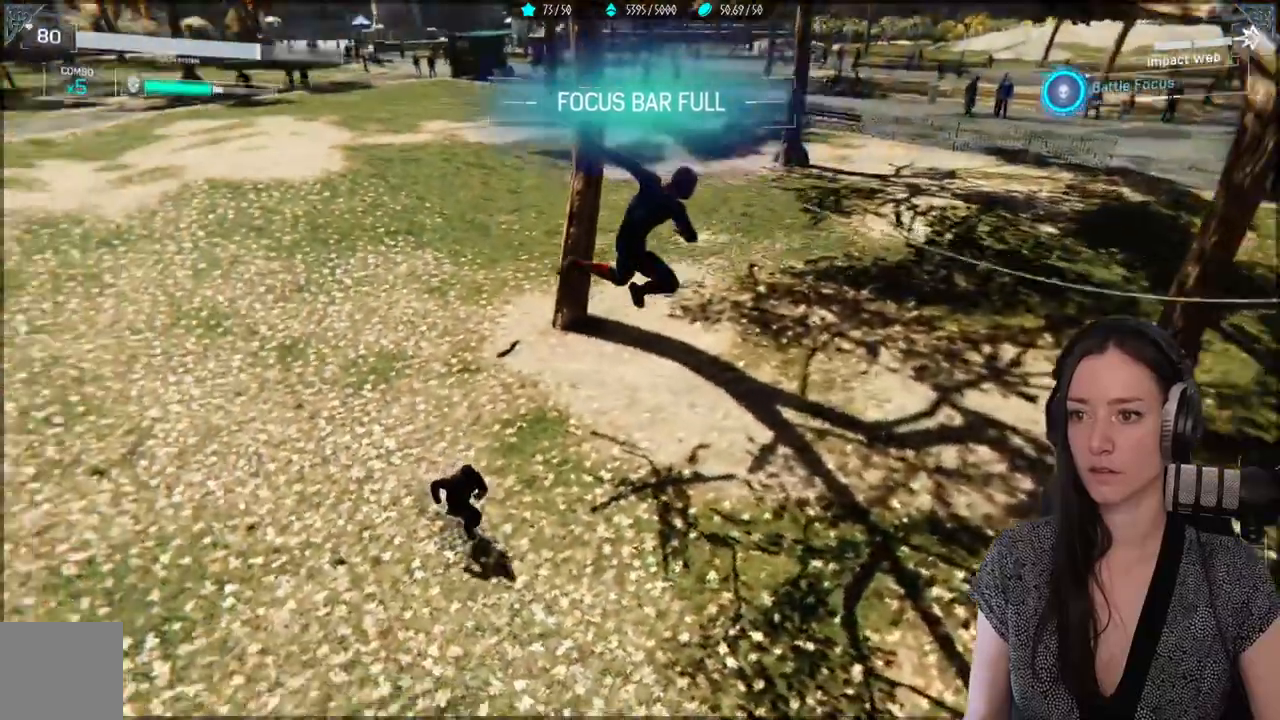
{"dt_ms": 500, "buttons": [], "left_stick": "center", "right_stick": "center", "events": [[133, "L2", "down"], [150, "Y", "up"], [183, "B", "up"], [183, "L2", "up"], [283, "B", "down"], [300, "Y", "down"], [467, "Y", "up"], [500, "B", "up"]]}
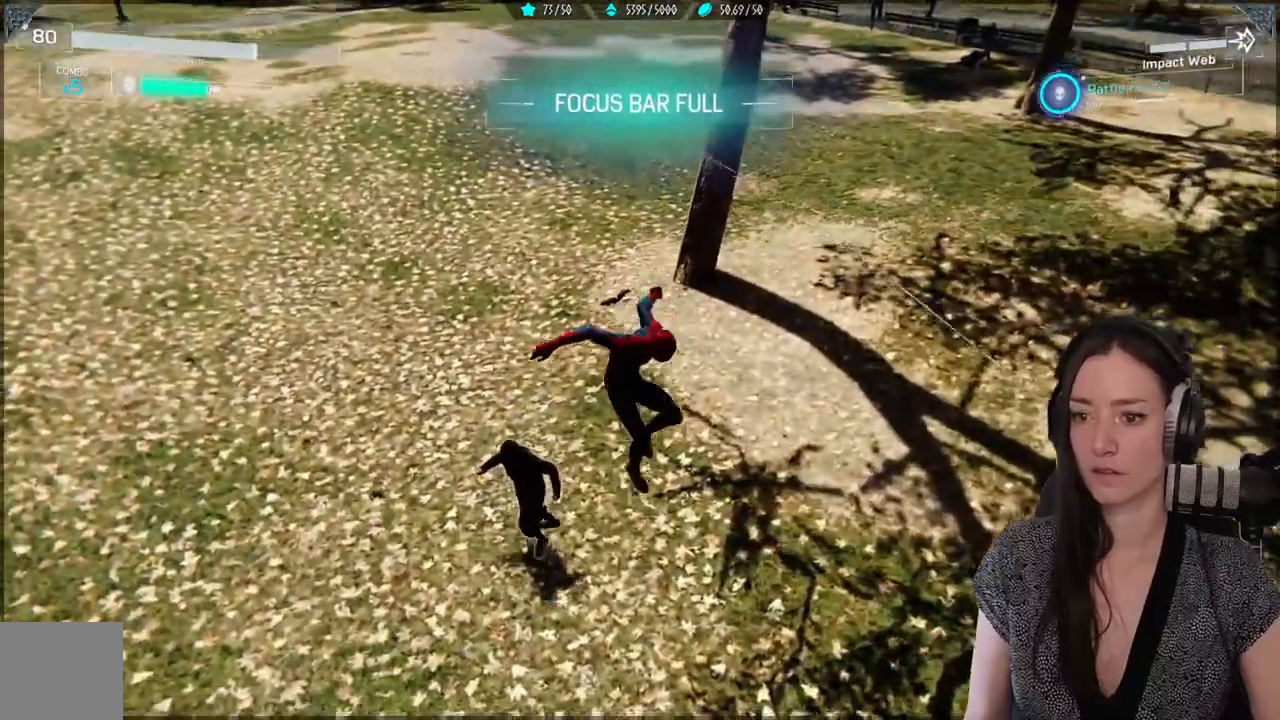
{"dt_ms": 500, "buttons": [], "left_stick": "center", "right_stick": "center", "events": [[150, "B", "down"], [183, "Y", "down"], [417, "Y", "up"], [433, "B", "up"]]}
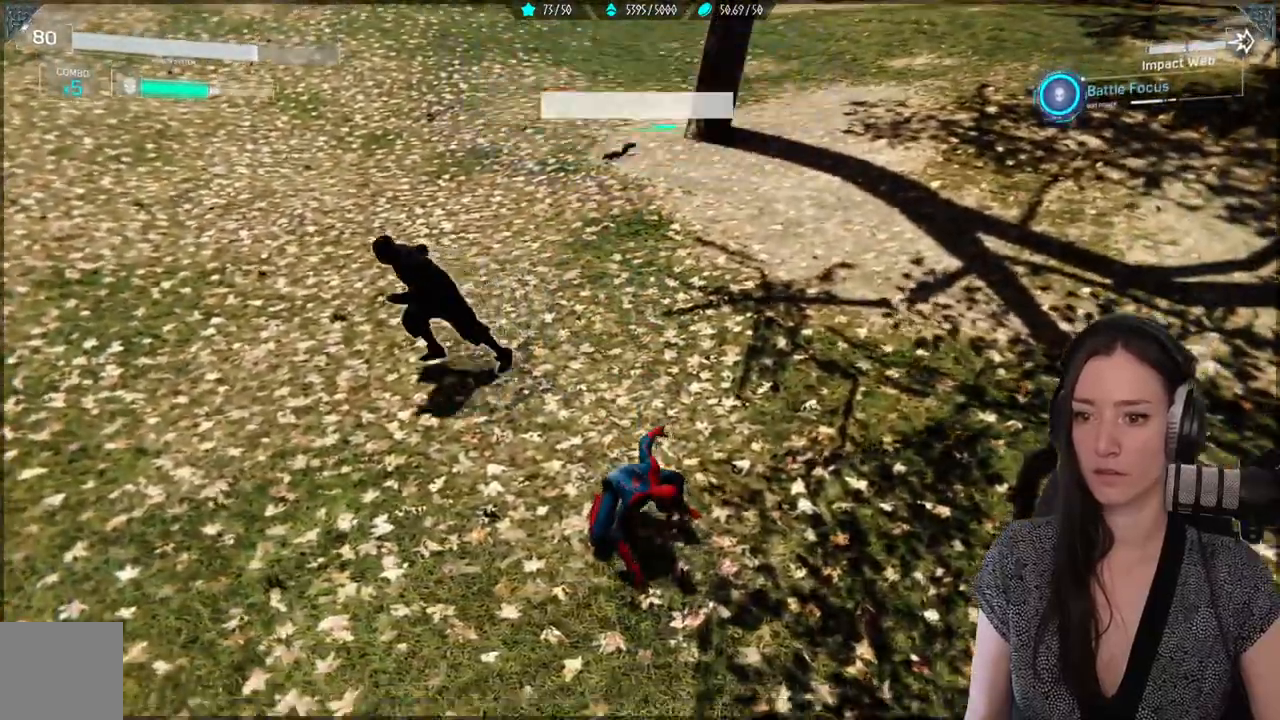
{"dt_ms": 500, "buttons": [], "left_stick": "up-left", "right_stick": "center", "events": [[83, "B", "down"], [117, "Y", "down"], [483, "Y", "up"], [500, "B", "up"], [500, "left_stick", "up-left"]]}
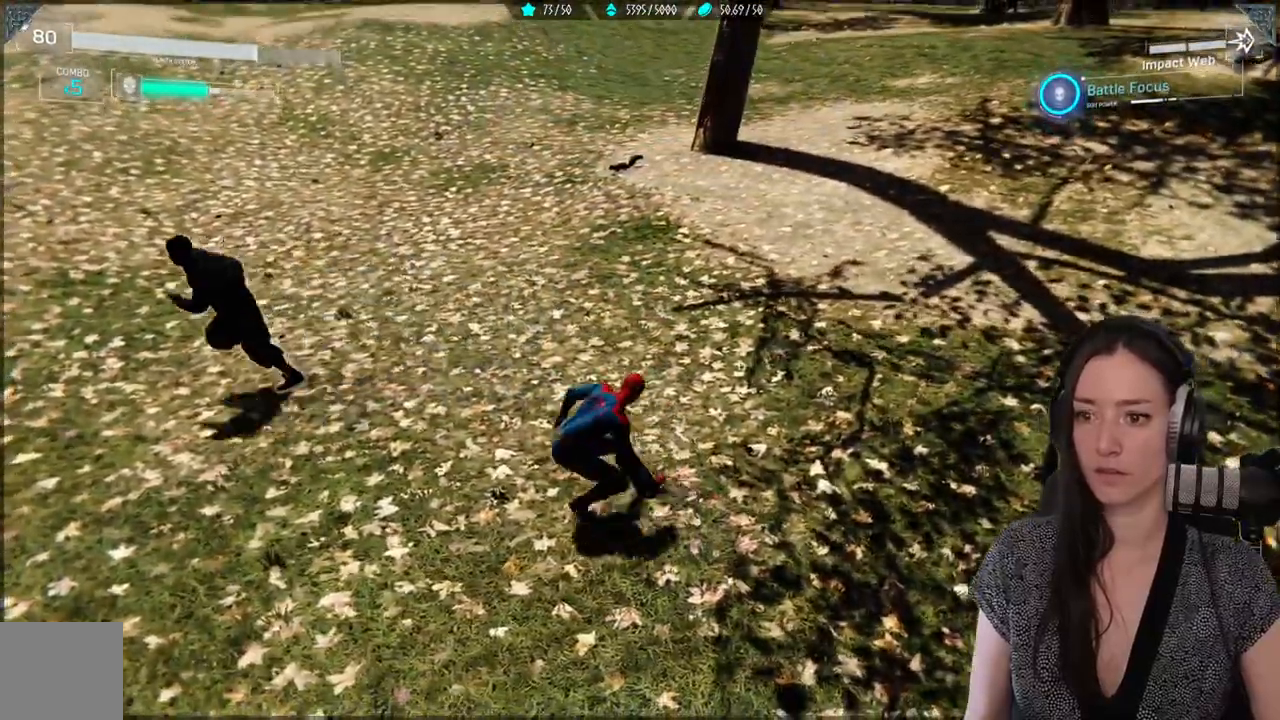
{"dt_ms": 500, "buttons": ["X"], "left_stick": "up-left", "right_stick": "center", "events": [[83, "B", "down"], [133, "Y", "down"], [217, "Y", "up"], [250, "B", "up"], [483, "X", "down"]]}
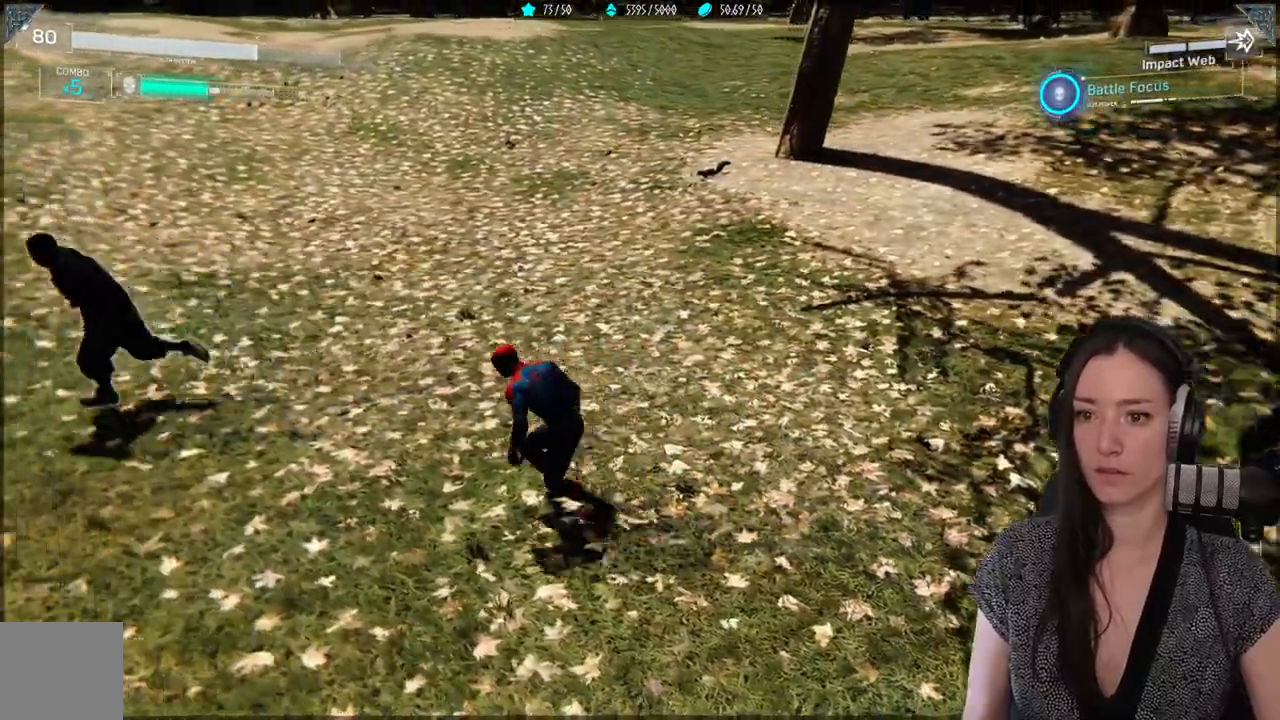
{"dt_ms": 500, "buttons": [], "left_stick": "up-left", "right_stick": "center", "events": [[133, "X", "up"], [217, "X", "down"], [383, "X", "up"]]}
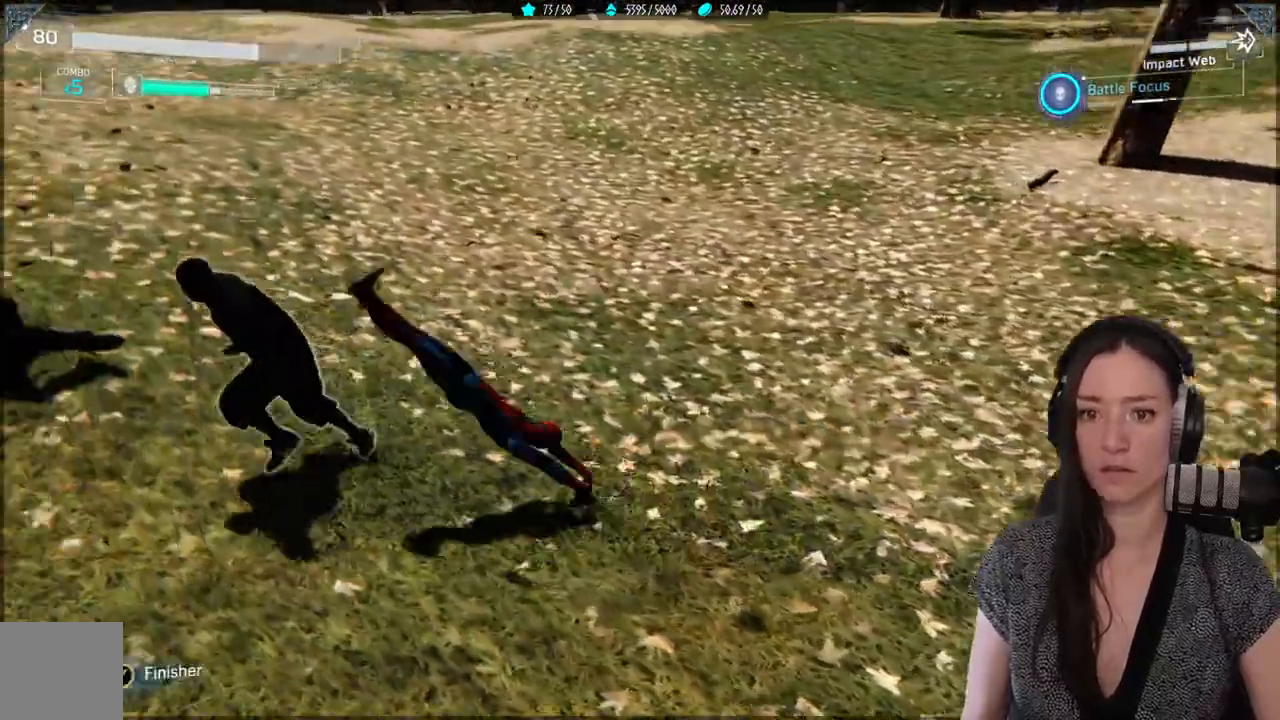
{"dt_ms": 500, "buttons": ["X"], "left_stick": "up-left", "right_stick": "center", "events": [[500, "X", "down"]]}
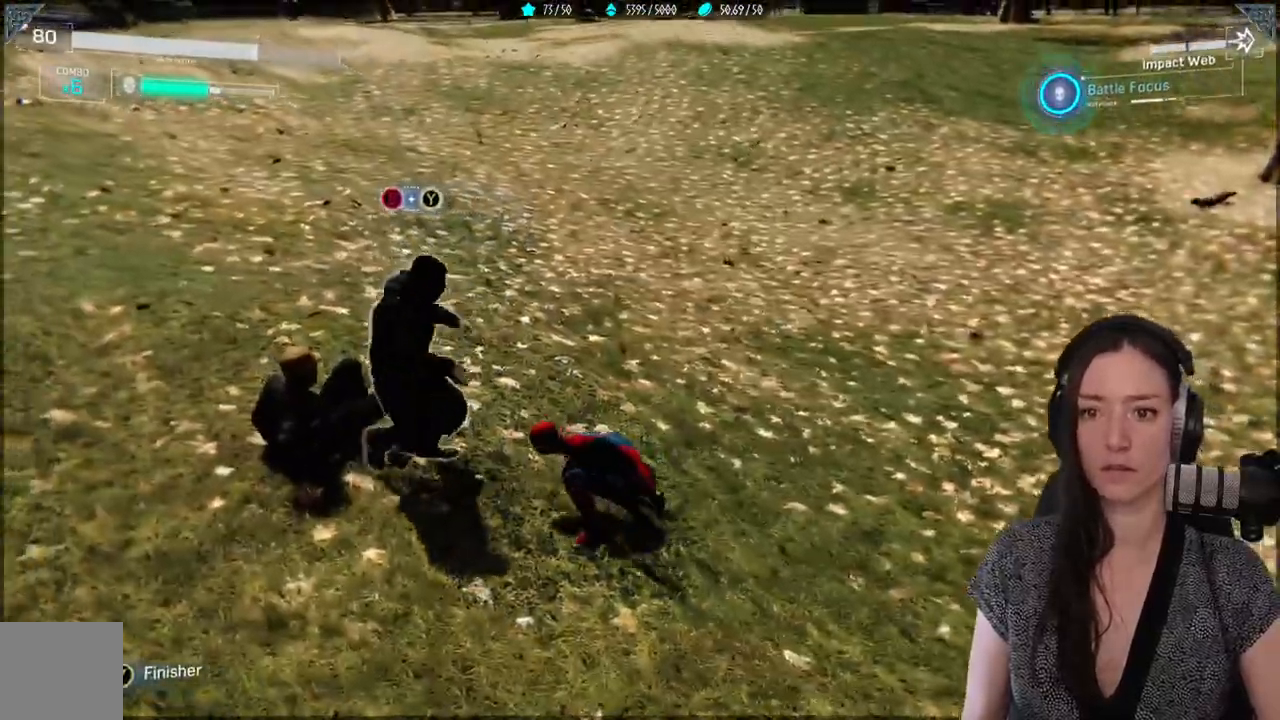
{"dt_ms": 500, "buttons": ["B"], "left_stick": "center", "right_stick": "center", "events": [[200, "left_stick", "center"], [217, "X", "up"], [500, "B", "down"]]}
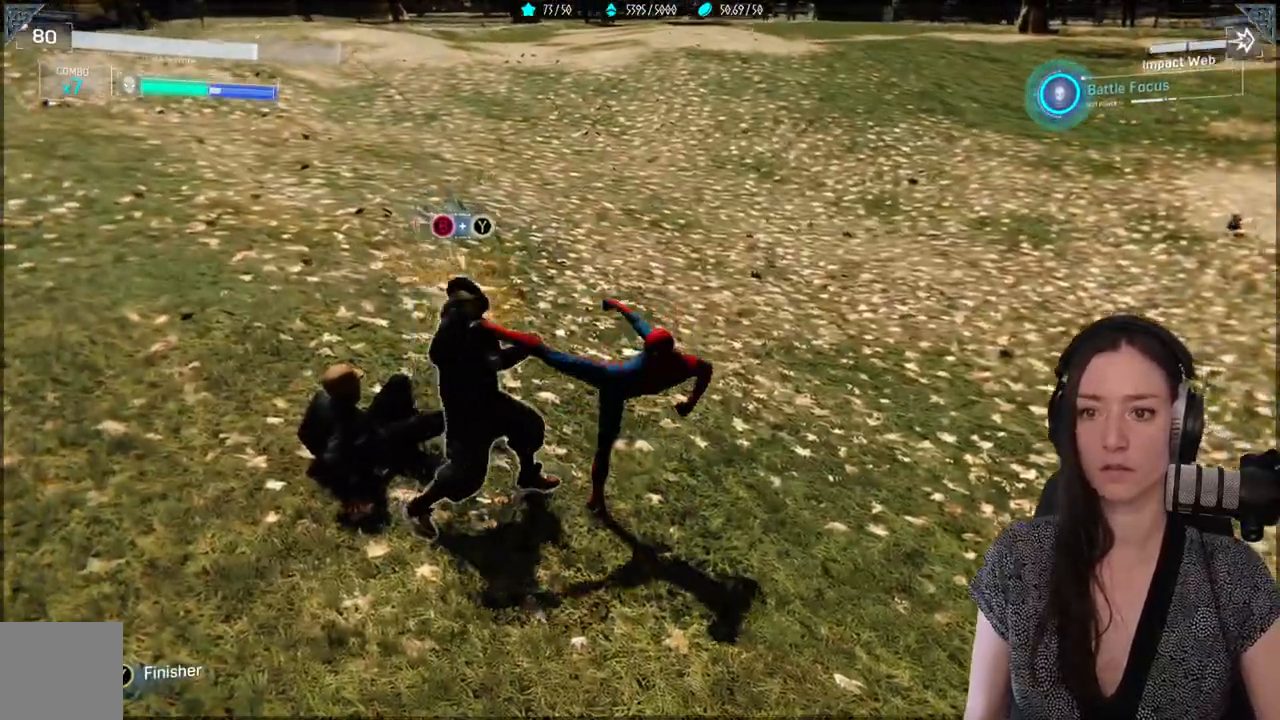
{"dt_ms": 500, "buttons": ["B"], "left_stick": "center", "right_stick": "center", "events": [[50, "Y", "down"], [483, "Y", "up"]]}
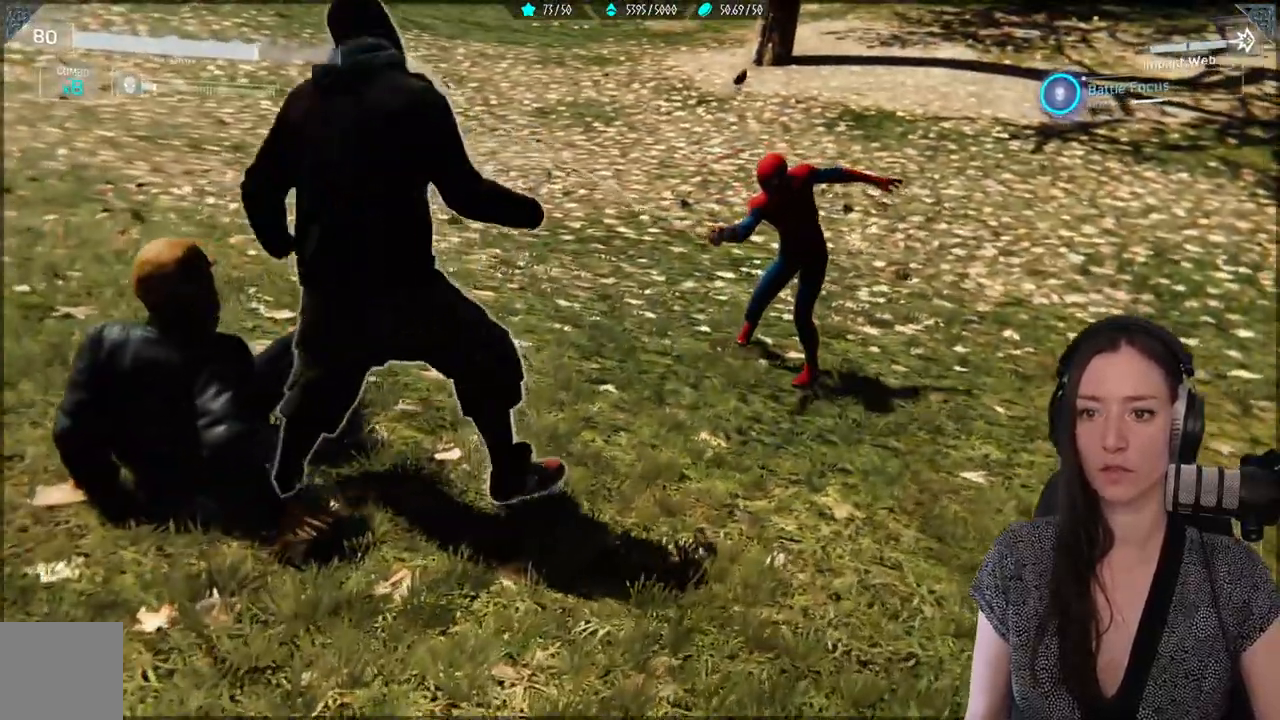
{"dt_ms": 500, "buttons": [], "left_stick": "center", "right_stick": "center", "events": [[17, "B", "up"]]}
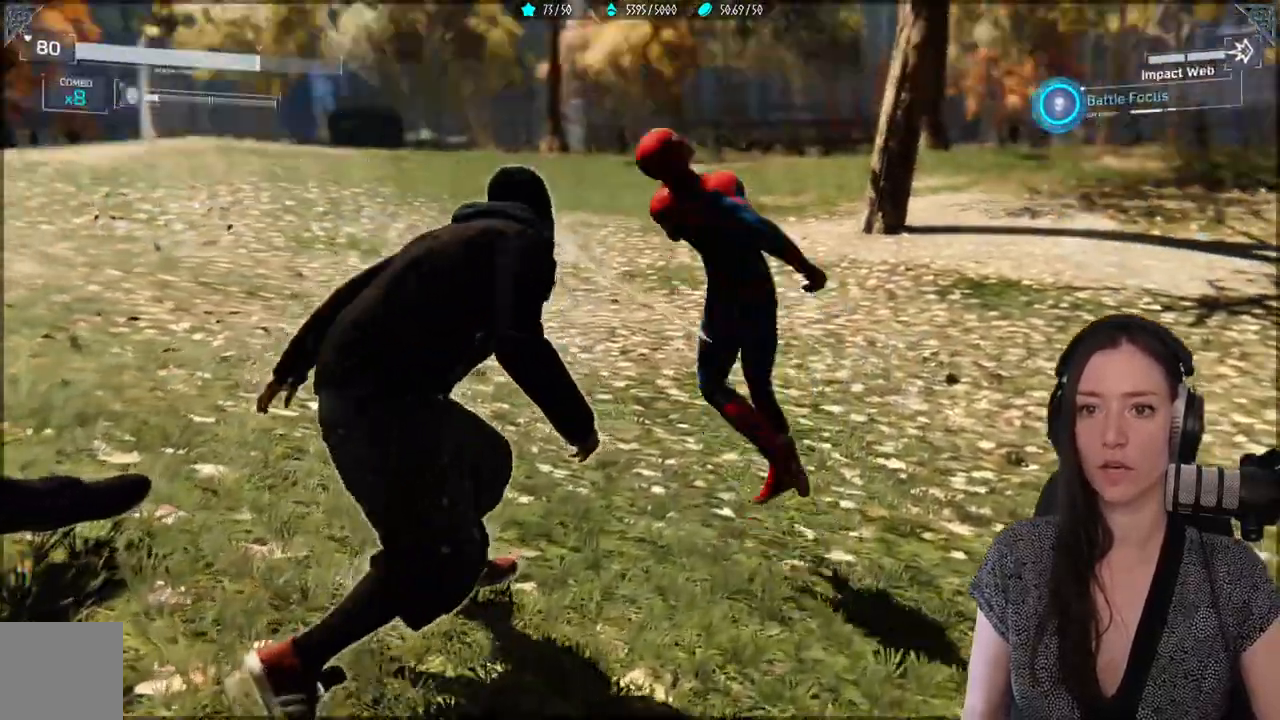
{"dt_ms": 500, "buttons": [], "left_stick": "center", "right_stick": "center", "events": []}
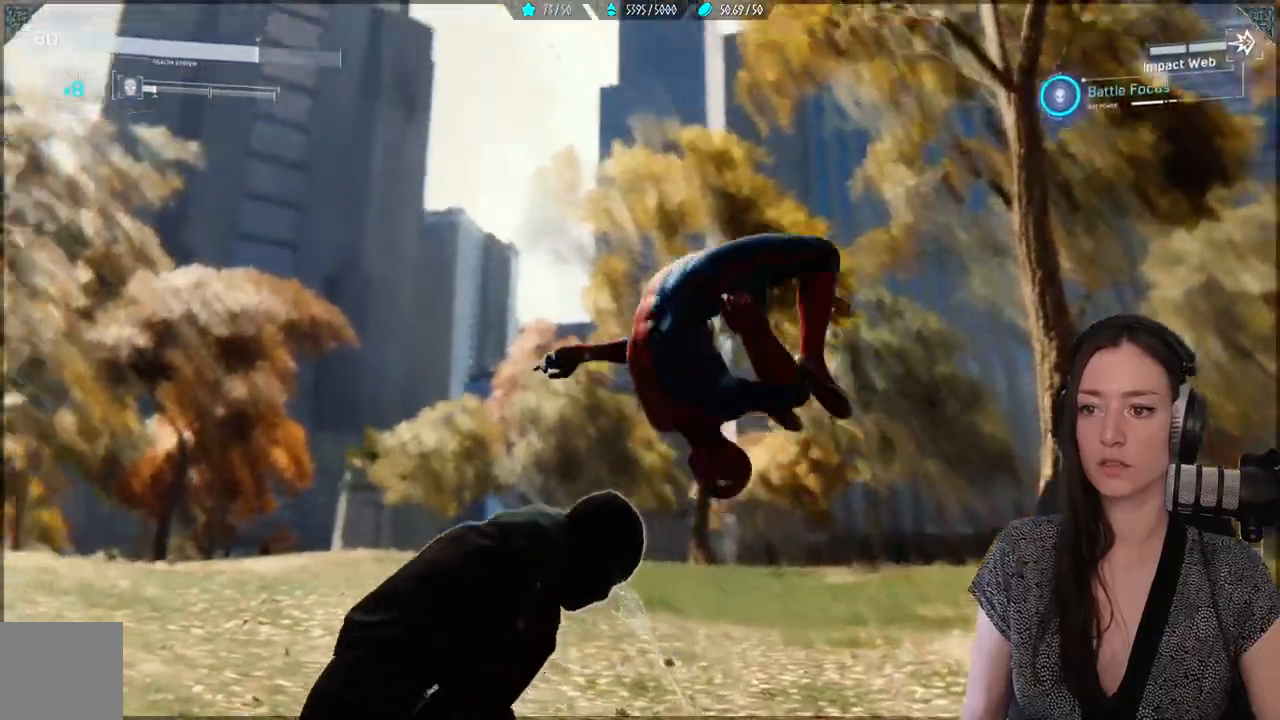
{"dt_ms": 500, "buttons": [], "left_stick": "center", "right_stick": "center", "events": []}
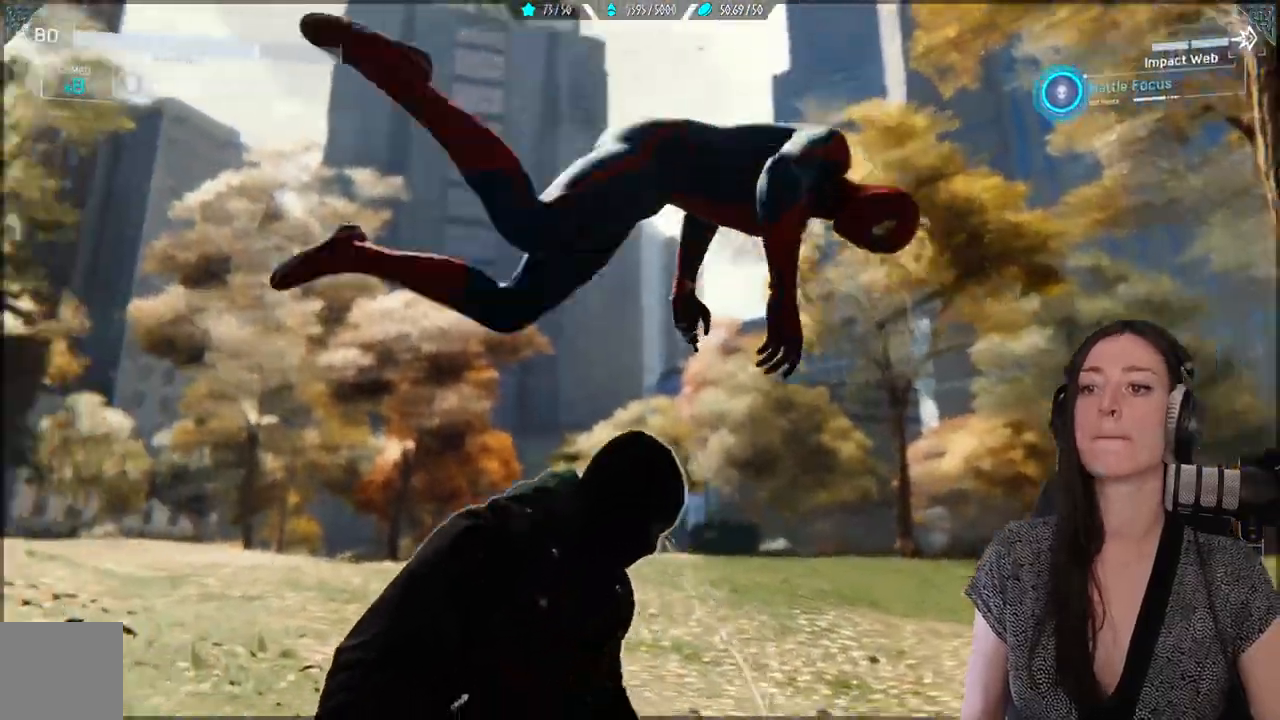
{"dt_ms": 500, "buttons": [], "left_stick": "center", "right_stick": "center", "events": []}
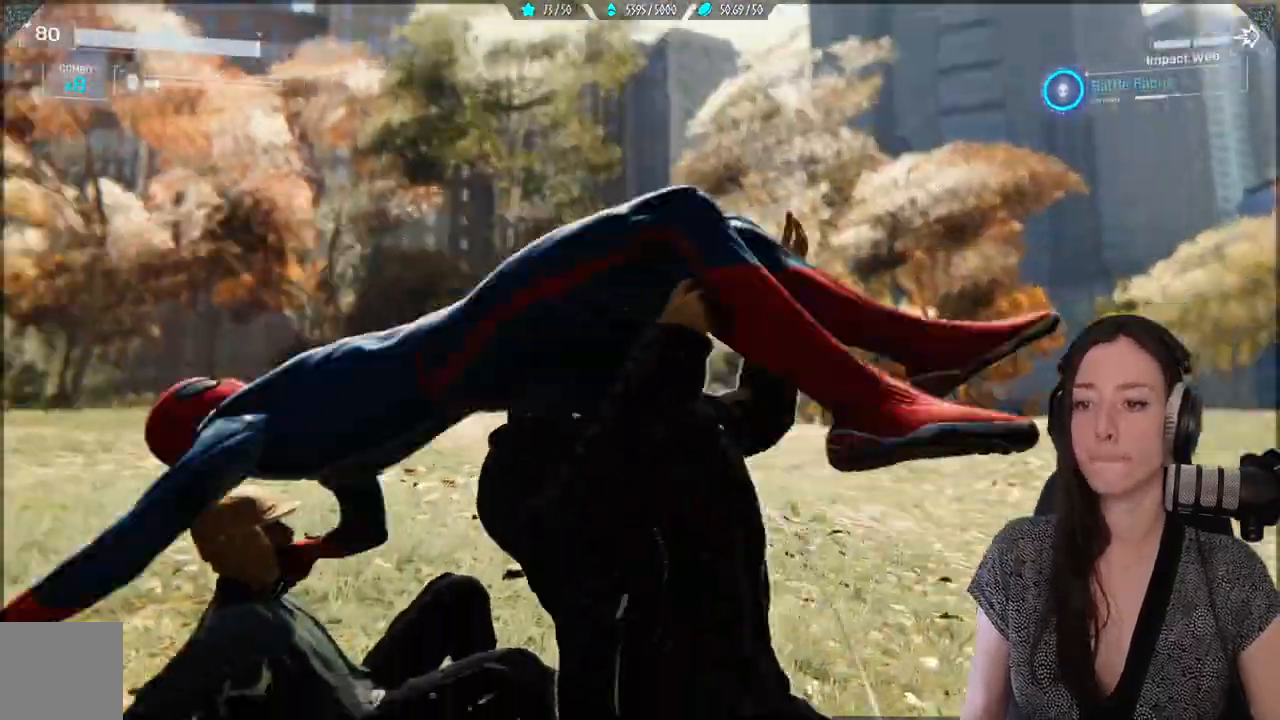
{"dt_ms": 500, "buttons": [], "left_stick": "center", "right_stick": "center", "events": []}
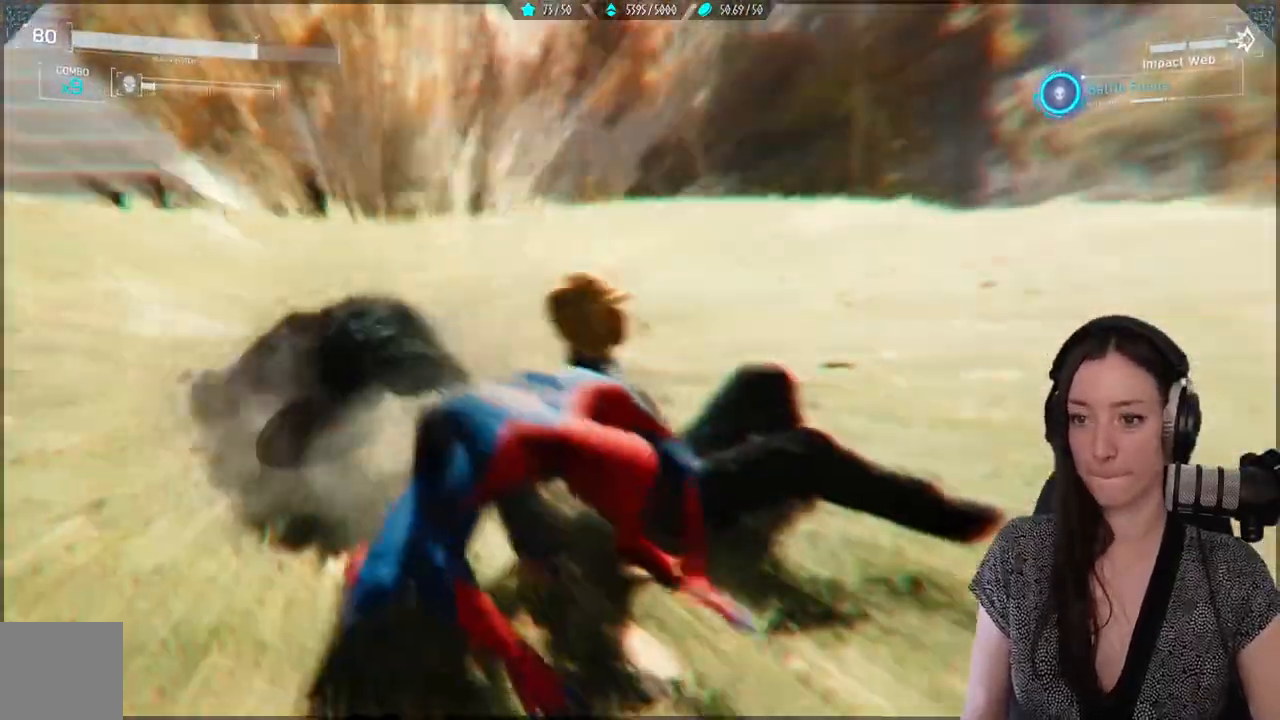
{"dt_ms": 500, "buttons": [], "left_stick": "center", "right_stick": "center", "events": []}
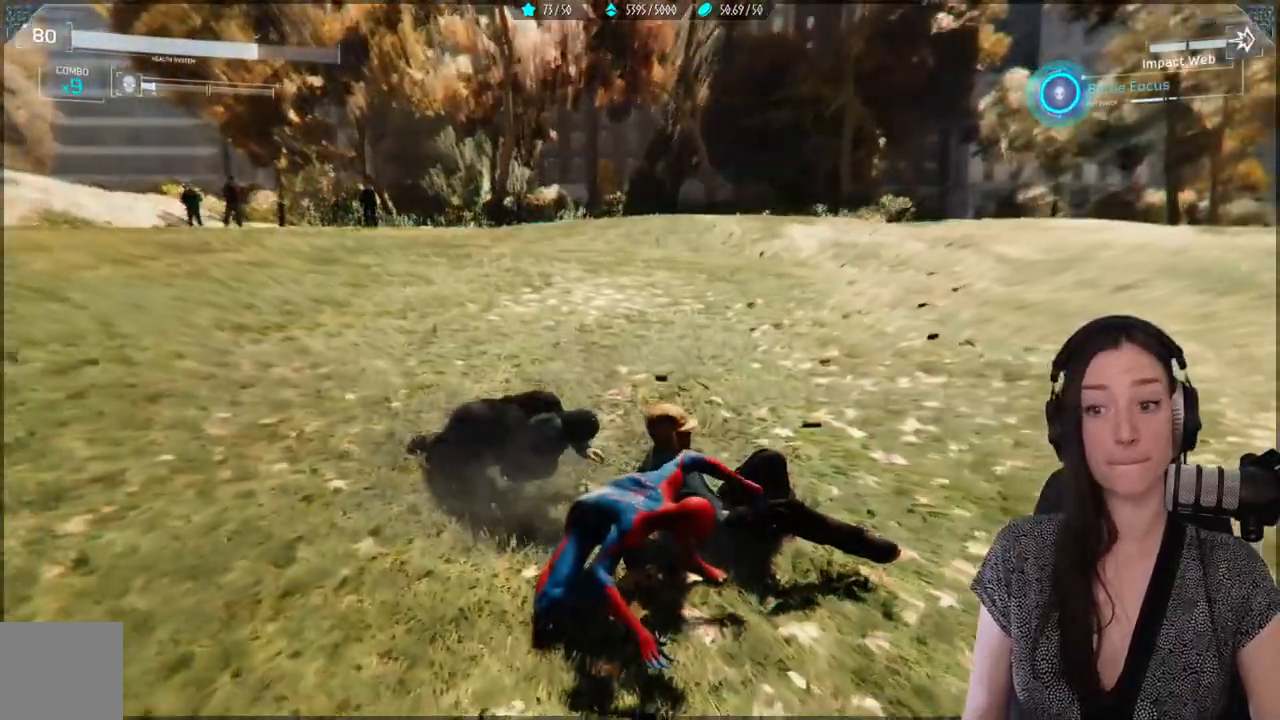
{"dt_ms": 500, "buttons": [], "left_stick": "center", "right_stick": "down-left", "events": [[333, "right_stick", "down-left"]]}
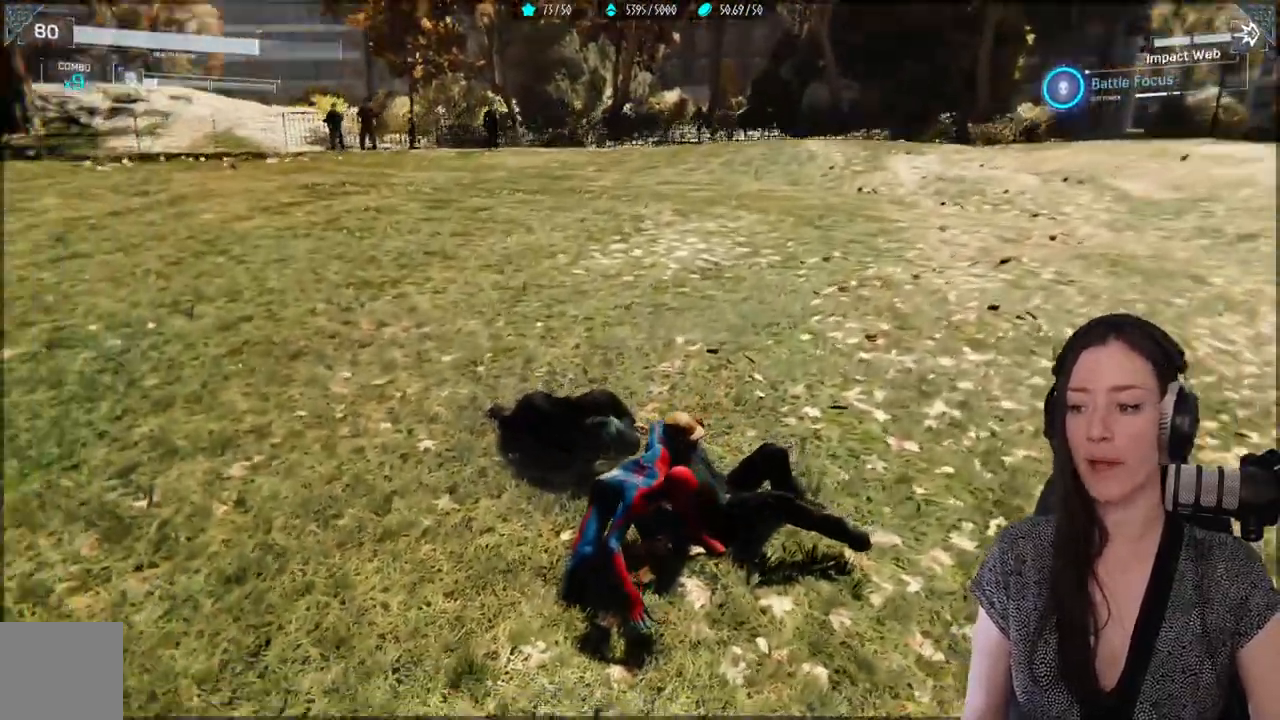
{"dt_ms": 500, "buttons": [], "left_stick": "center", "right_stick": "center", "events": [[100, "right_stick", "center"]]}
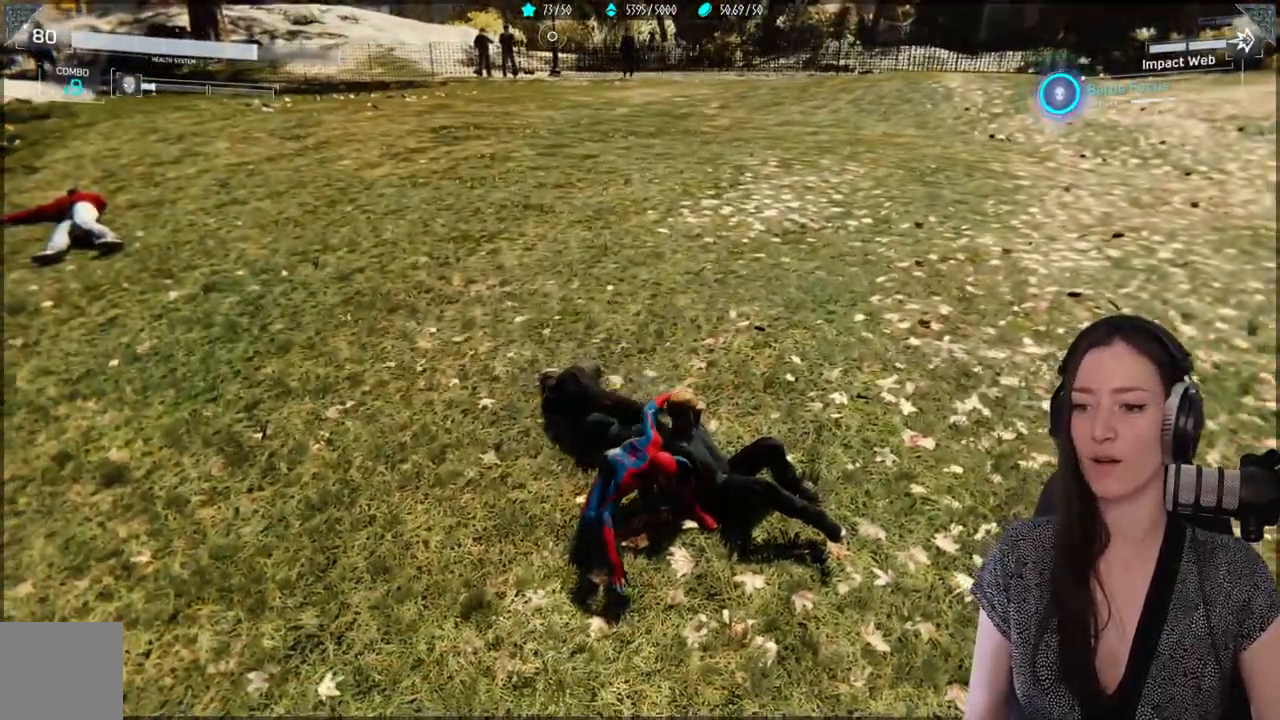
{"dt_ms": 500, "buttons": [], "left_stick": "center", "right_stick": "left", "events": [[67, "right_stick", "down-left"], [250, "right_stick", "left"]]}
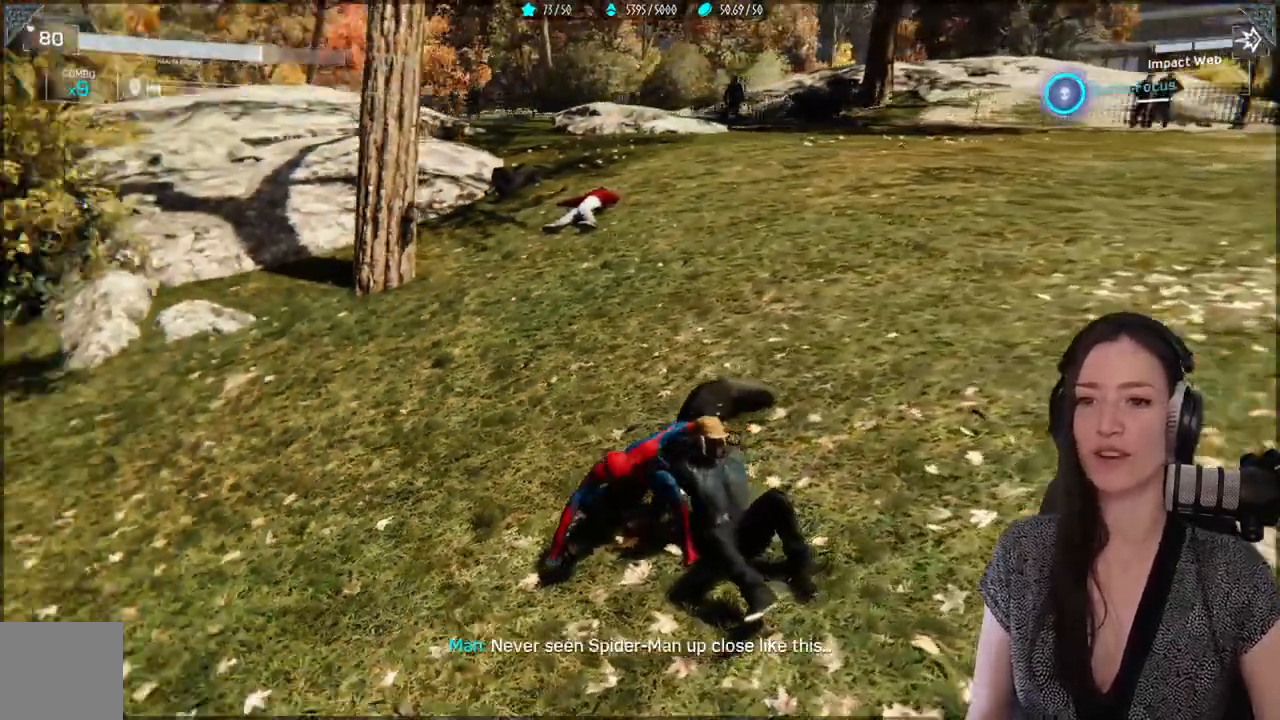
{"dt_ms": 500, "buttons": [], "left_stick": "center", "right_stick": "center", "events": [[300, "right_stick", "center"]]}
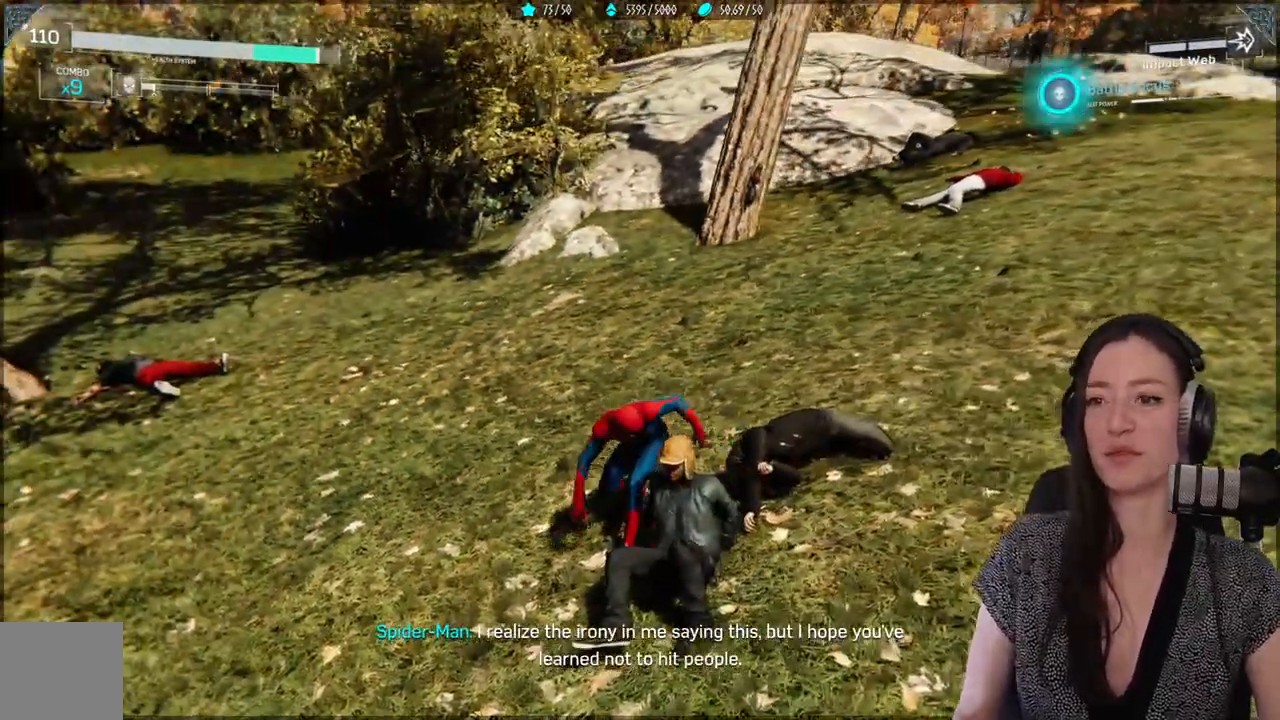
{"dt_ms": 500, "buttons": [], "left_stick": "down-left", "right_stick": "up-left", "events": [[167, "left_stick", "down"], [267, "right_stick", "left"], [317, "right_stick", "up-left"], [467, "left_stick", "down-left"]]}